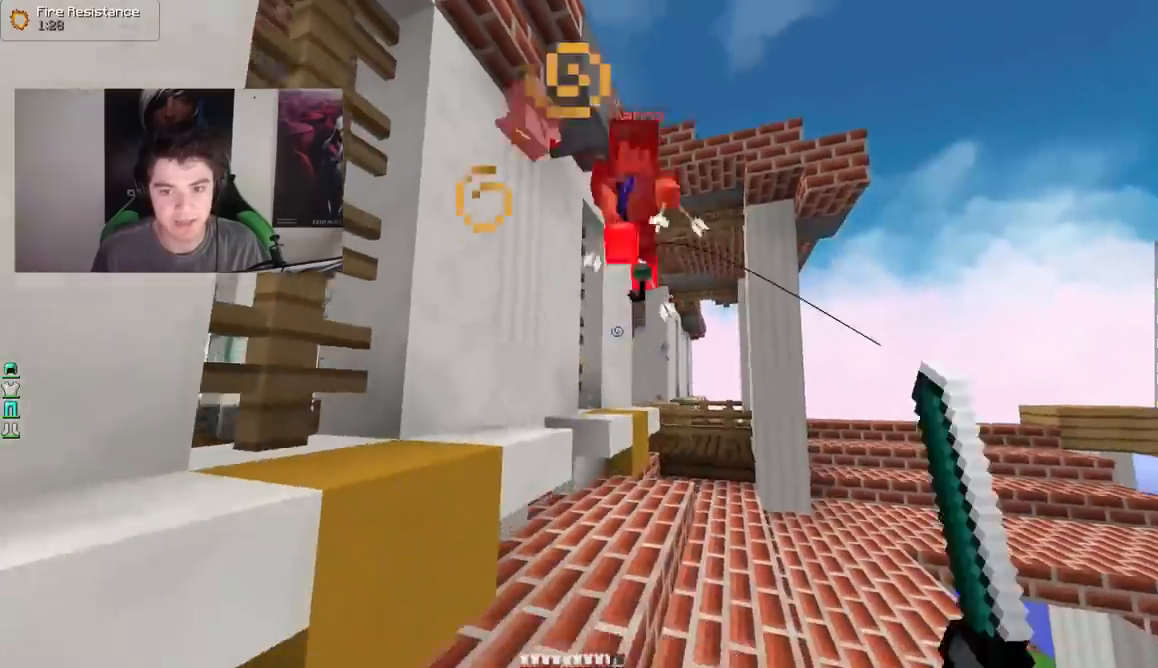
Gameplay with keyboard and mouse; each line is a JSON object with the keys and mouse buttons held at the frame after it. "events" lists presses ("down") and releases ("up") of "a", "d", "s", "w", "mouse_left" and "mouse_right" between this image and that frame as [ms after this image, input, new state], when the widget could be followed in between. "mouse_left", "mouse_right" = the "left", "right" buttons of the "mouse" list. No other keys are recorded. Fast repeated clicks can show as one long hold. Mouse movement is not recorded.
{"keys": ["w"], "mouse": [], "events": [[67, "d", "down"], [217, "mouse_right", "down"], [417, "mouse_right", "up"], [467, "d", "up"]]}
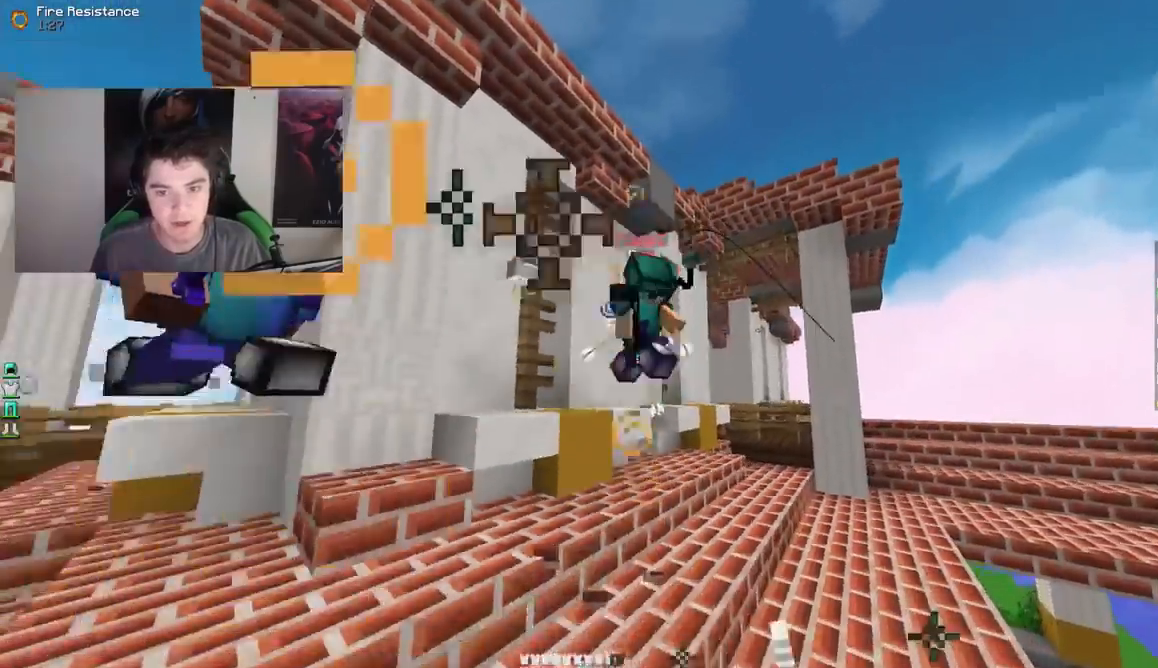
{"keys": ["d", "w"], "mouse": ["left"], "events": [[67, "mouse_left", "down"], [117, "mouse_left", "up"], [167, "mouse_left", "down"], [217, "d", "down"], [217, "mouse_left", "up"], [267, "mouse_left", "down"], [317, "mouse_left", "up"], [367, "mouse_left", "down"], [417, "mouse_left", "up"], [467, "mouse_left", "down"]]}
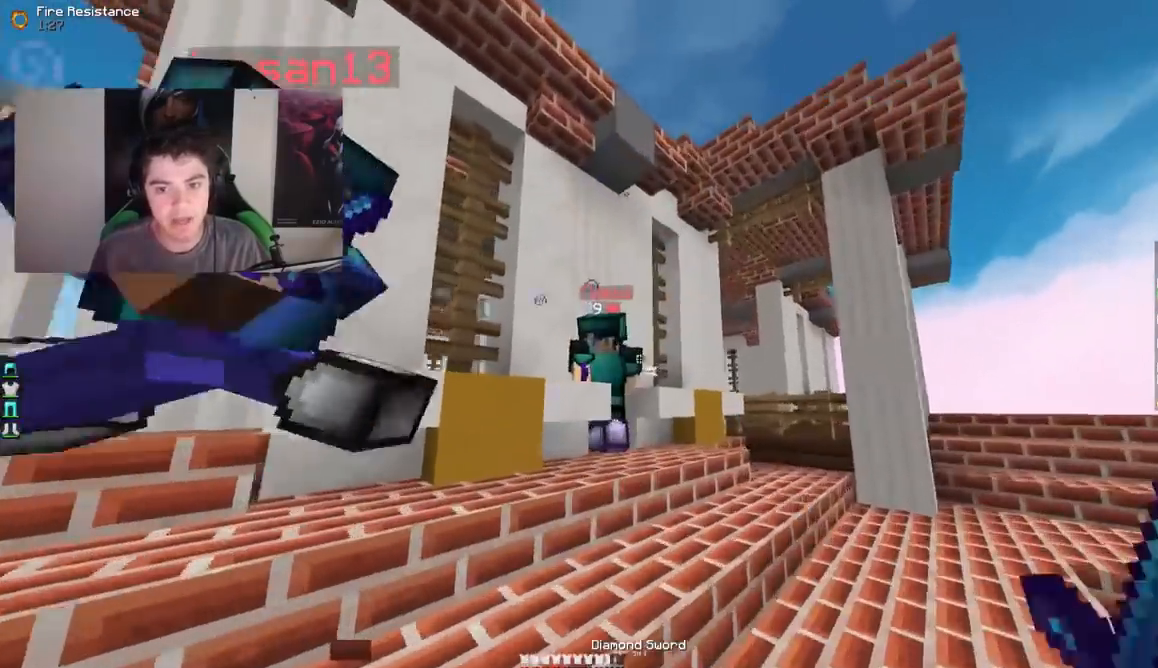
{"keys": ["w"], "mouse": [], "events": [[17, "mouse_left", "up"], [67, "mouse_left", "down"], [167, "mouse_left", "up"], [317, "d", "up"]]}
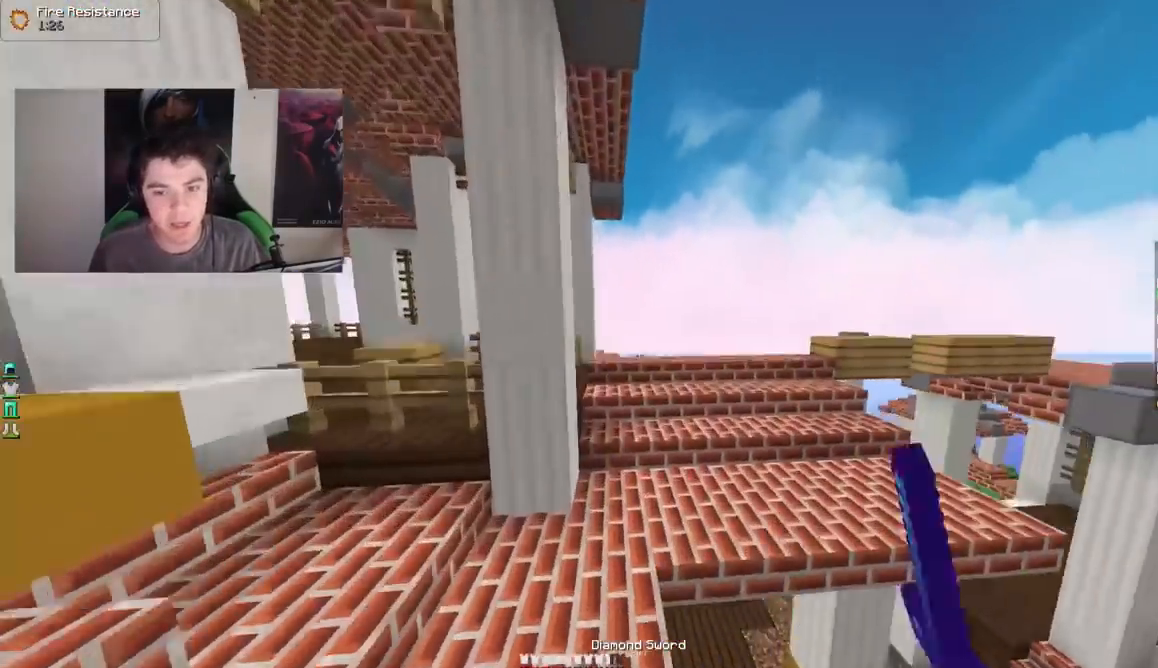
{"keys": ["w"], "mouse": [], "events": [[67, "a", "down"], [217, "a", "up"]]}
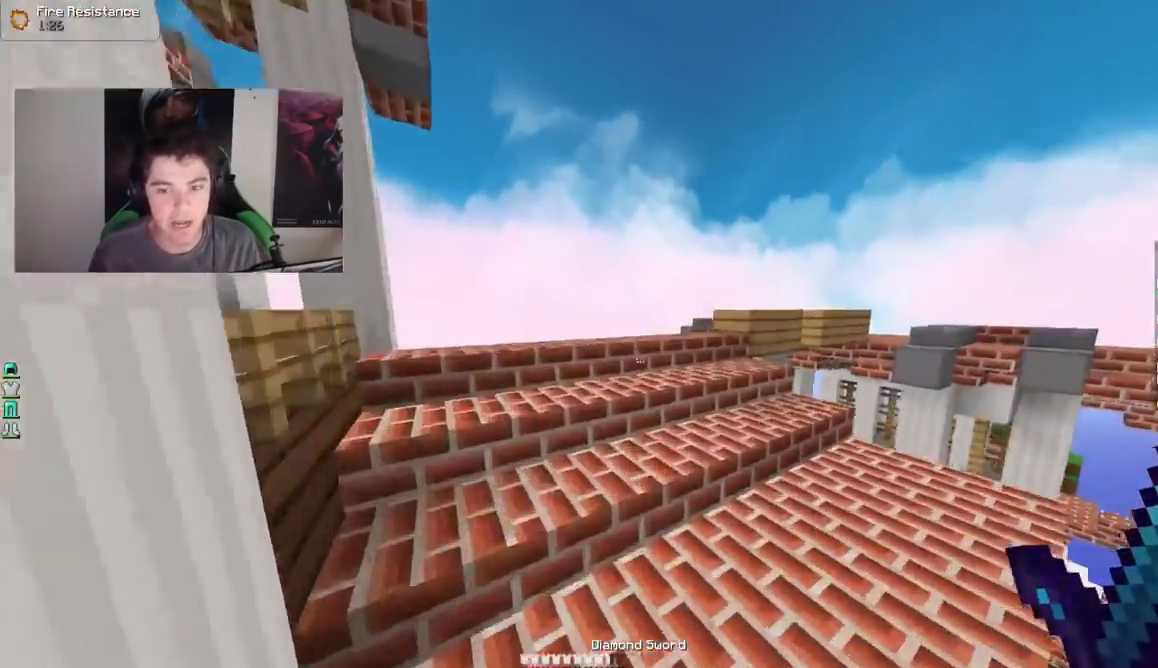
{"keys": ["w"], "mouse": [], "events": []}
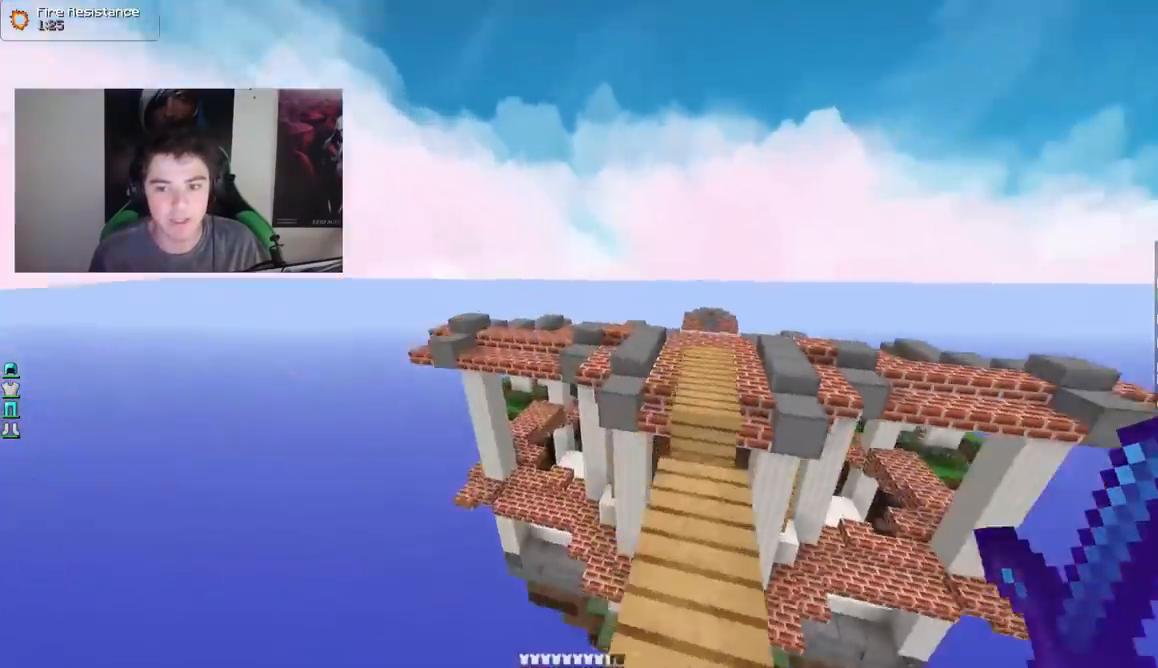
{"keys": ["a", "d", "w"], "mouse": [], "events": [[17, "d", "down"], [500, "a", "down"]]}
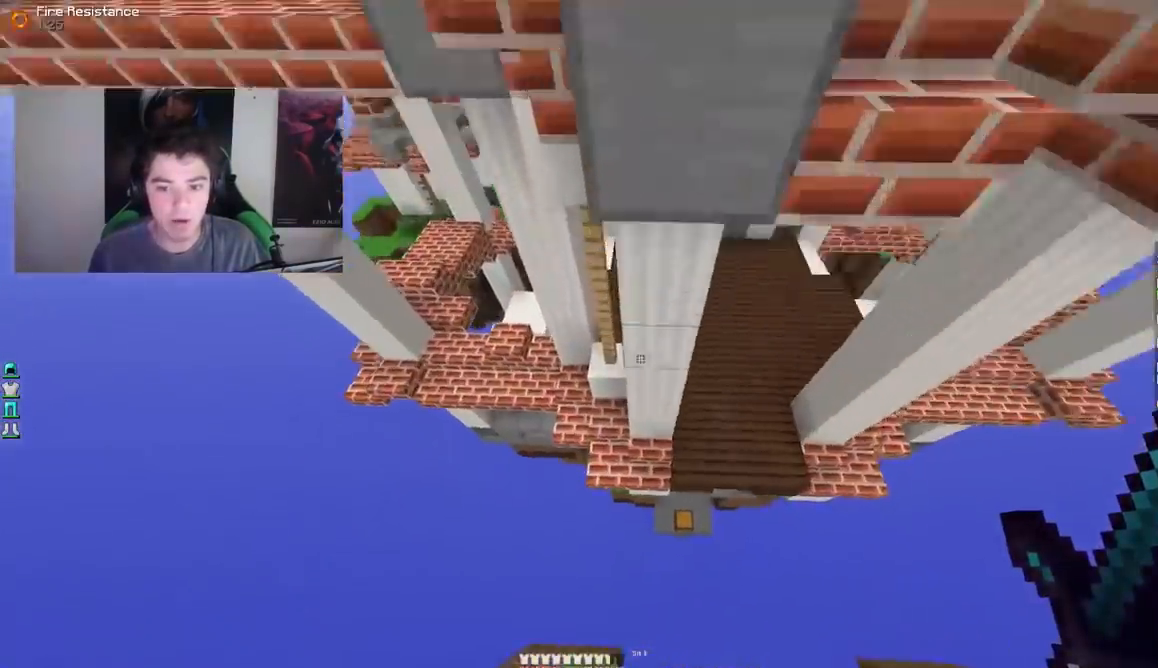
{"keys": ["a", "w"], "mouse": [], "events": [[17, "d", "up"]]}
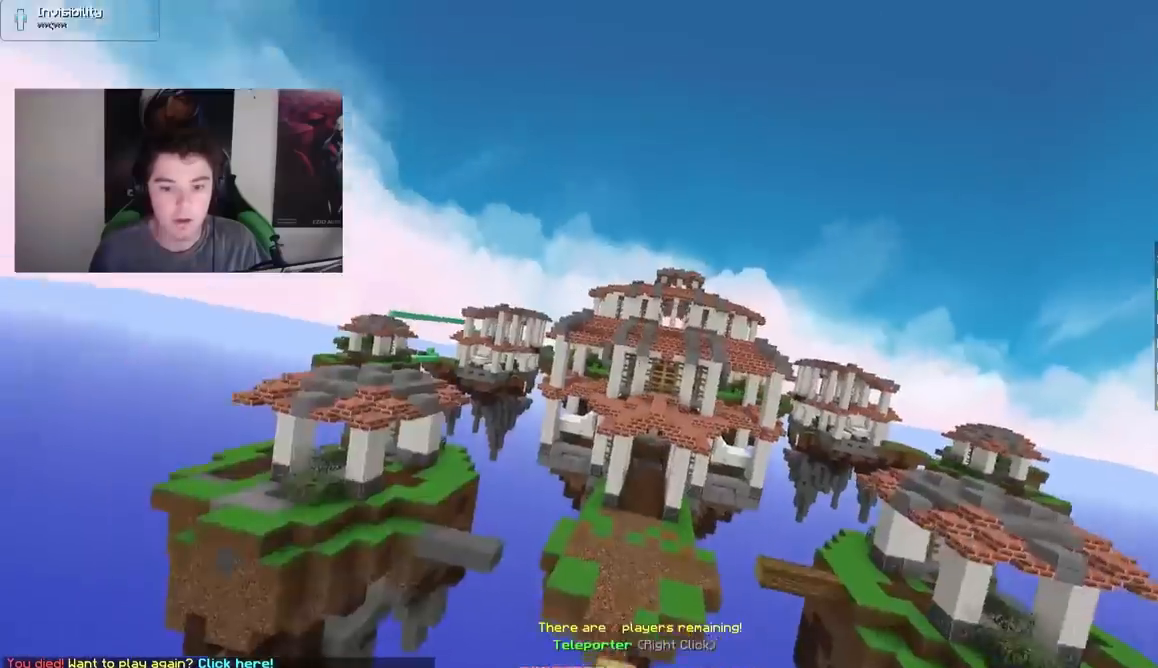
{"keys": [], "mouse": [], "events": [[17, "a", "up"], [217, "w", "up"]]}
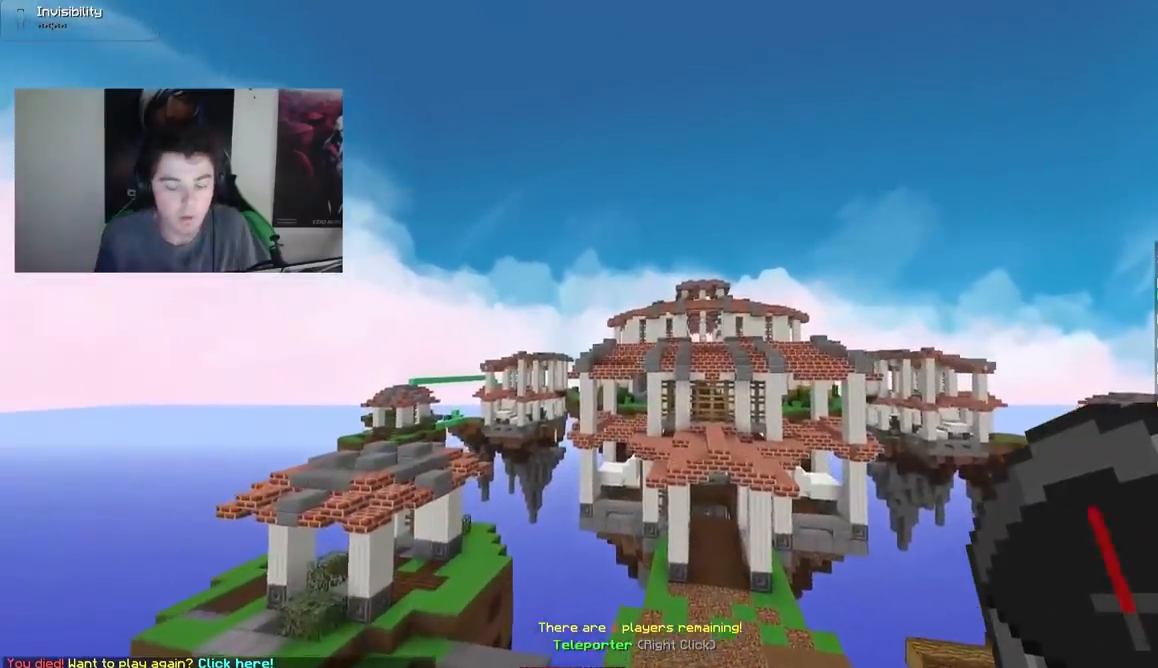
{"keys": [], "mouse": [], "events": []}
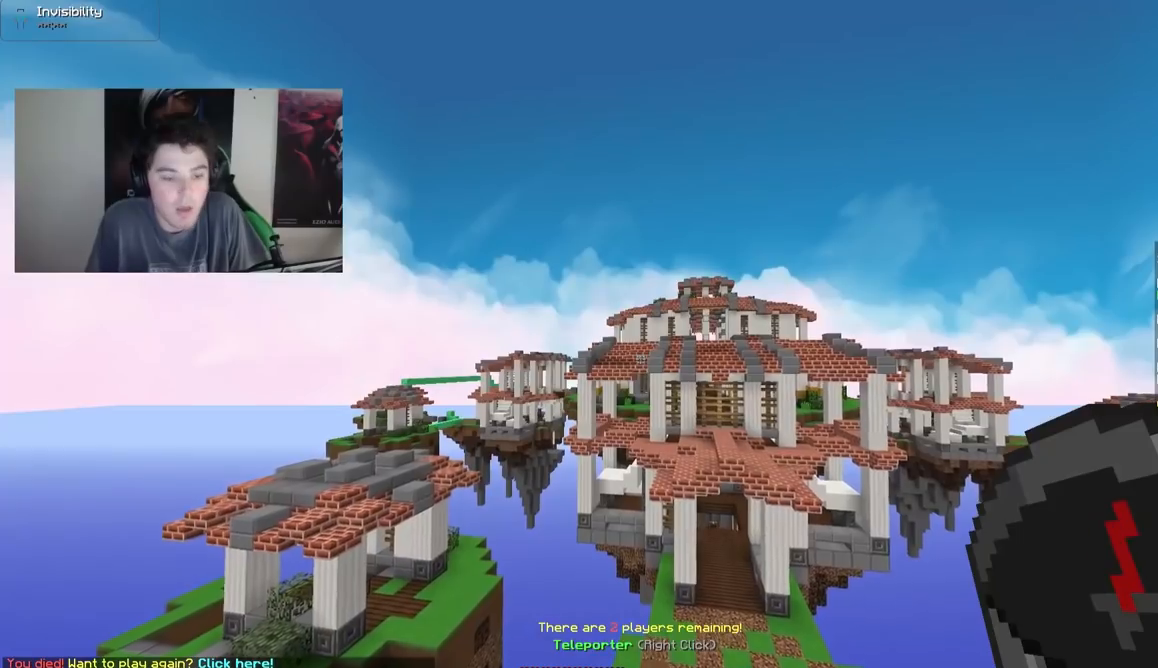
{"keys": [], "mouse": [], "events": []}
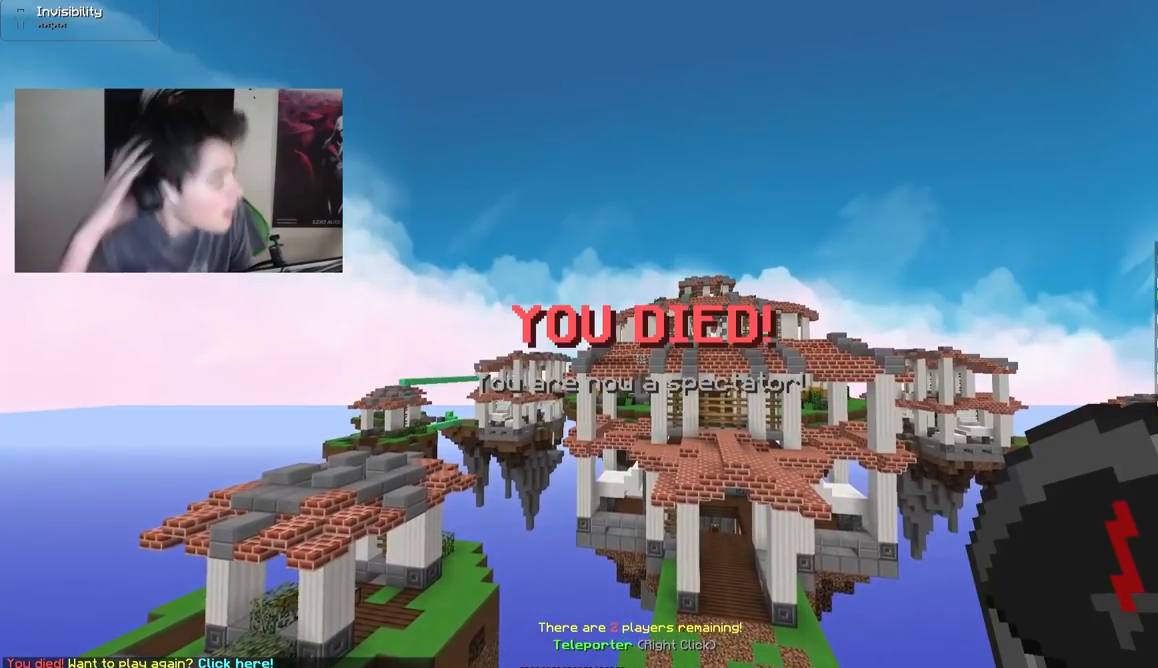
{"keys": [], "mouse": [], "events": []}
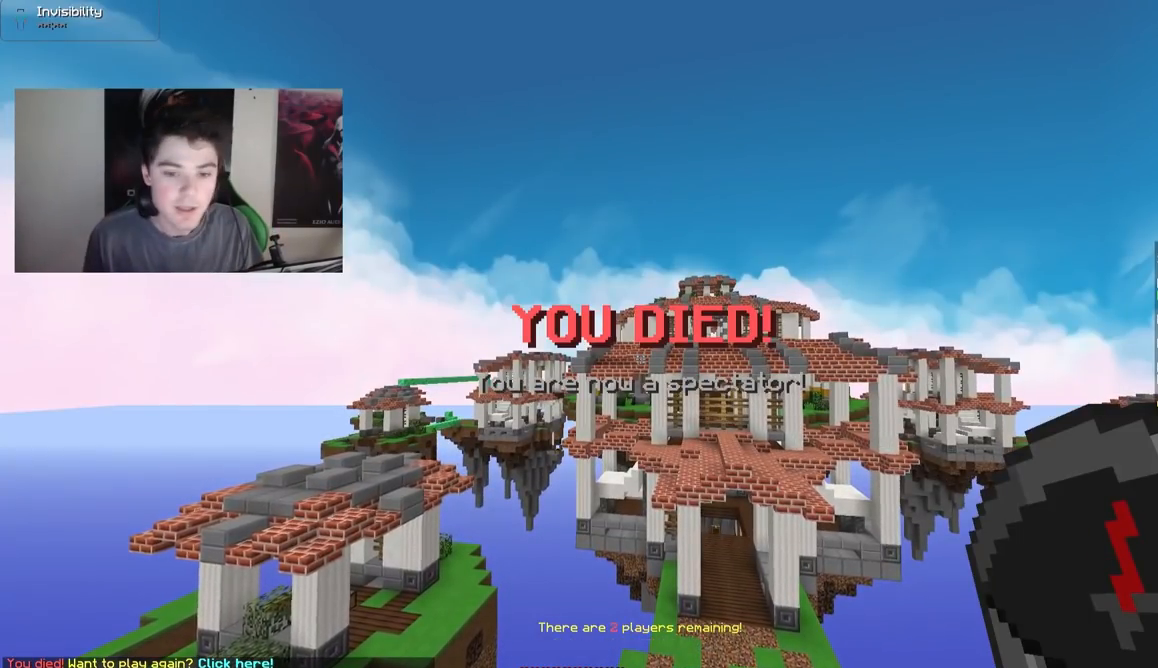
{"keys": [], "mouse": [], "events": []}
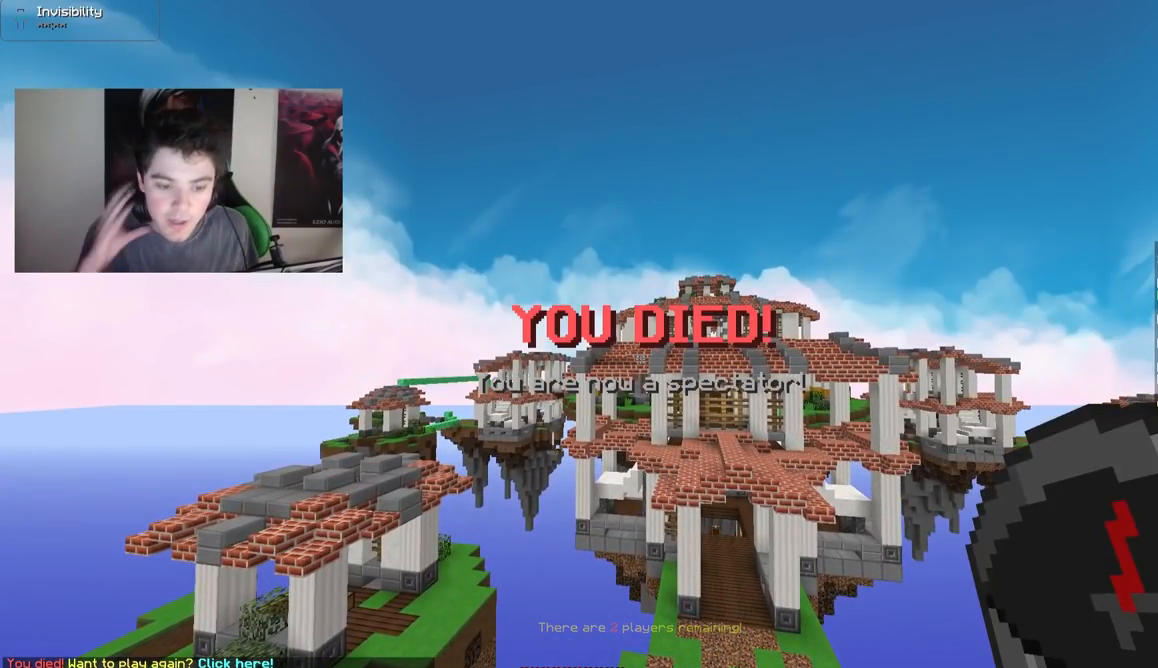
{"keys": [], "mouse": [], "events": []}
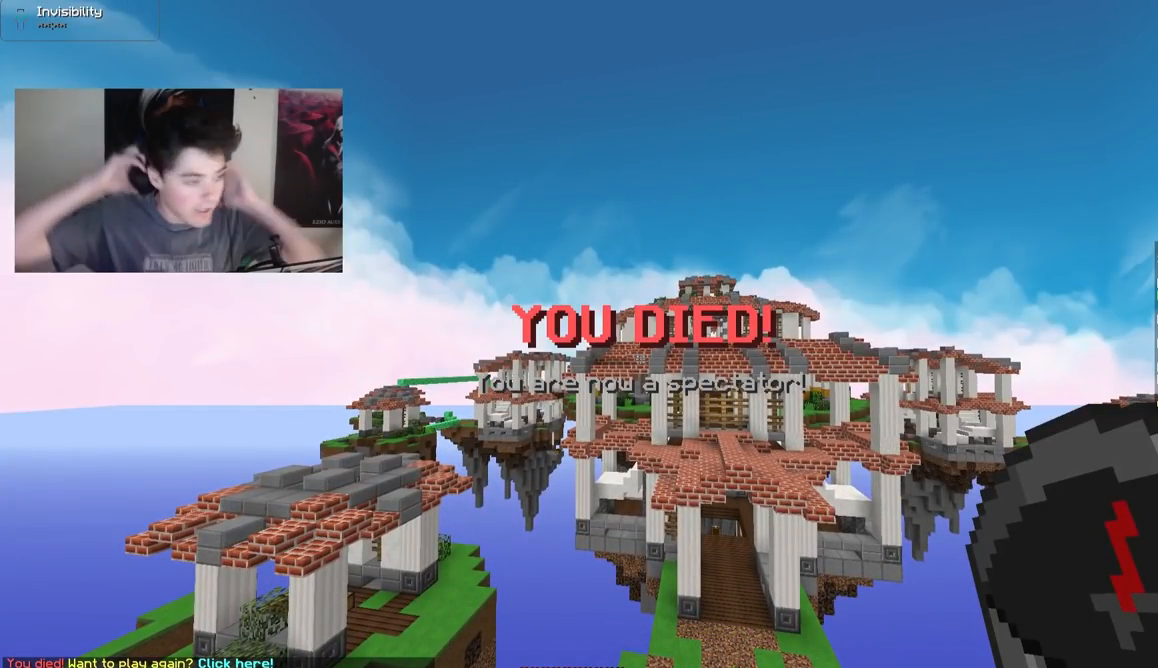
{"keys": [], "mouse": [], "events": []}
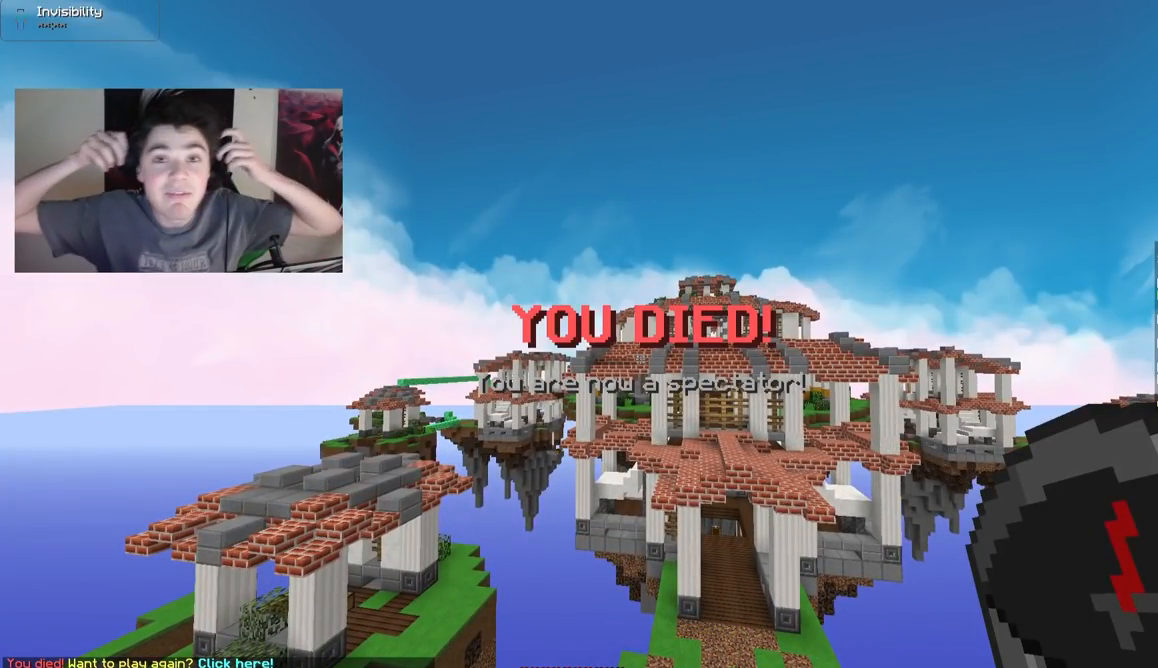
{"keys": [], "mouse": [], "events": []}
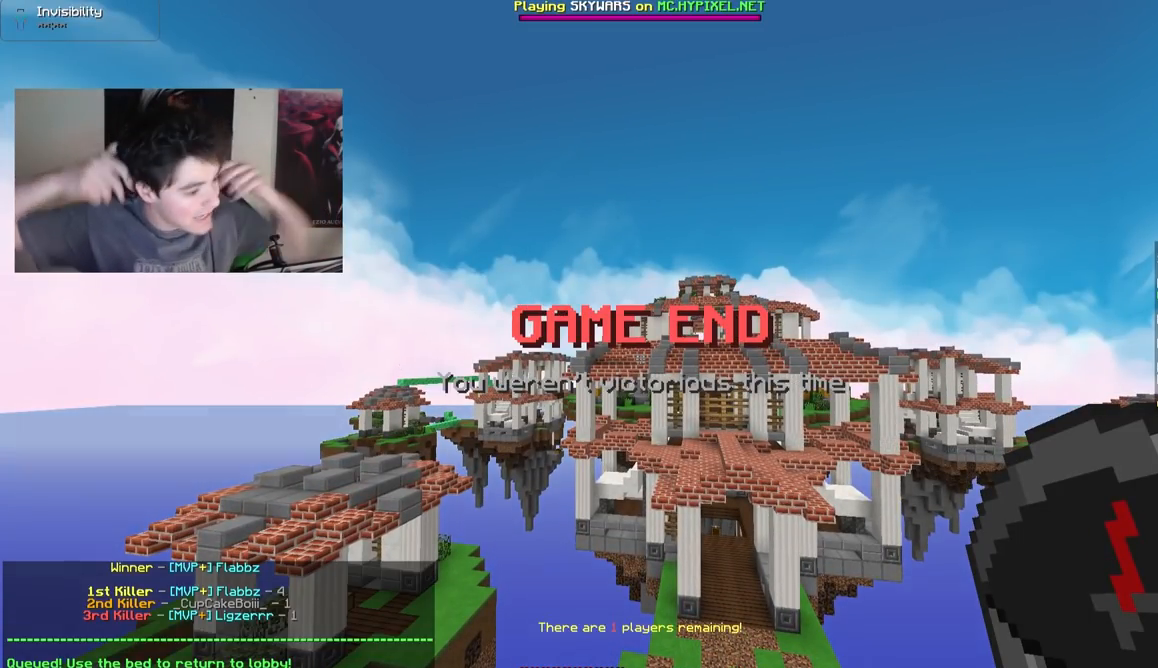
{"keys": [], "mouse": [], "events": []}
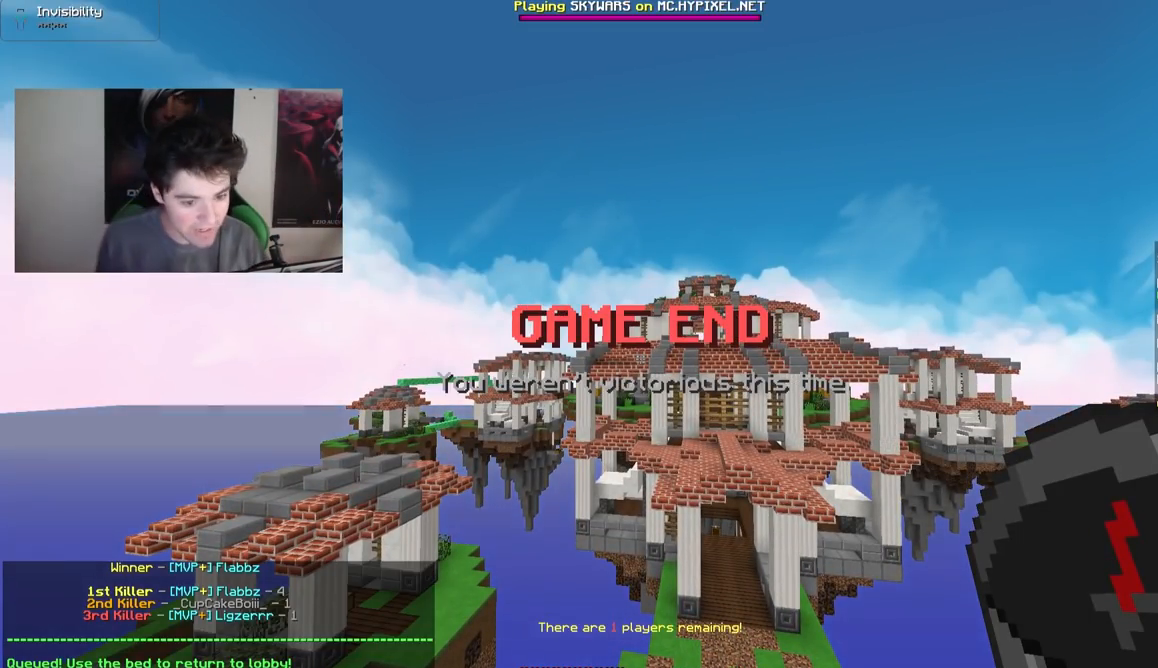
{"keys": [], "mouse": [], "events": []}
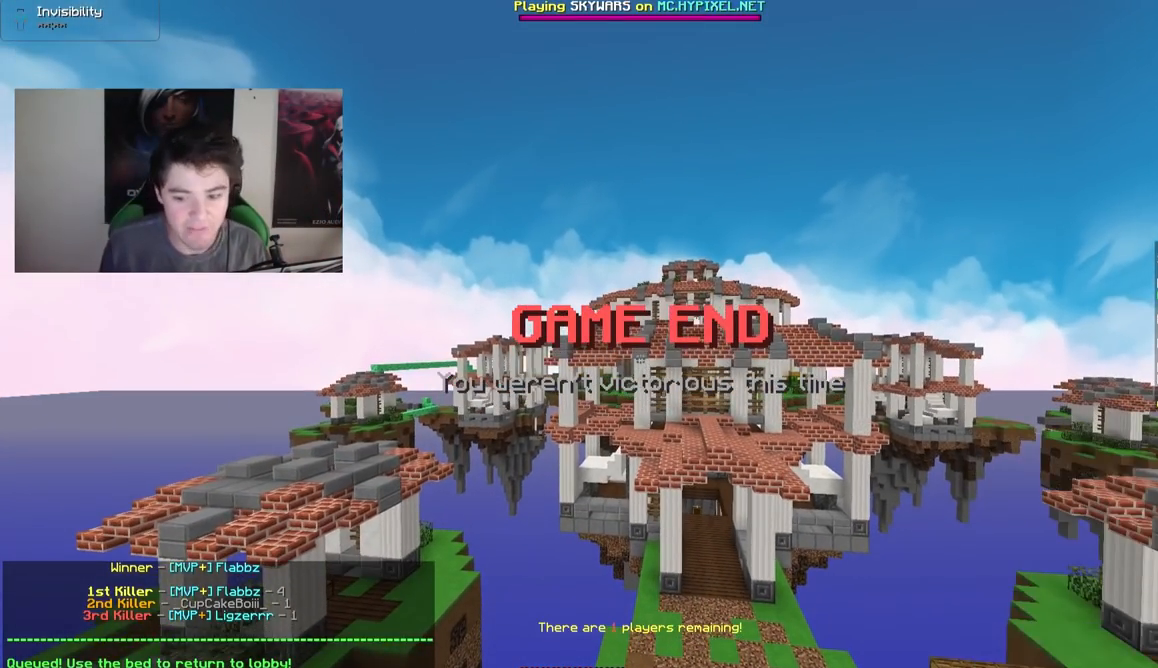
{"keys": ["w"], "mouse": [], "events": [[417, "w", "down"]]}
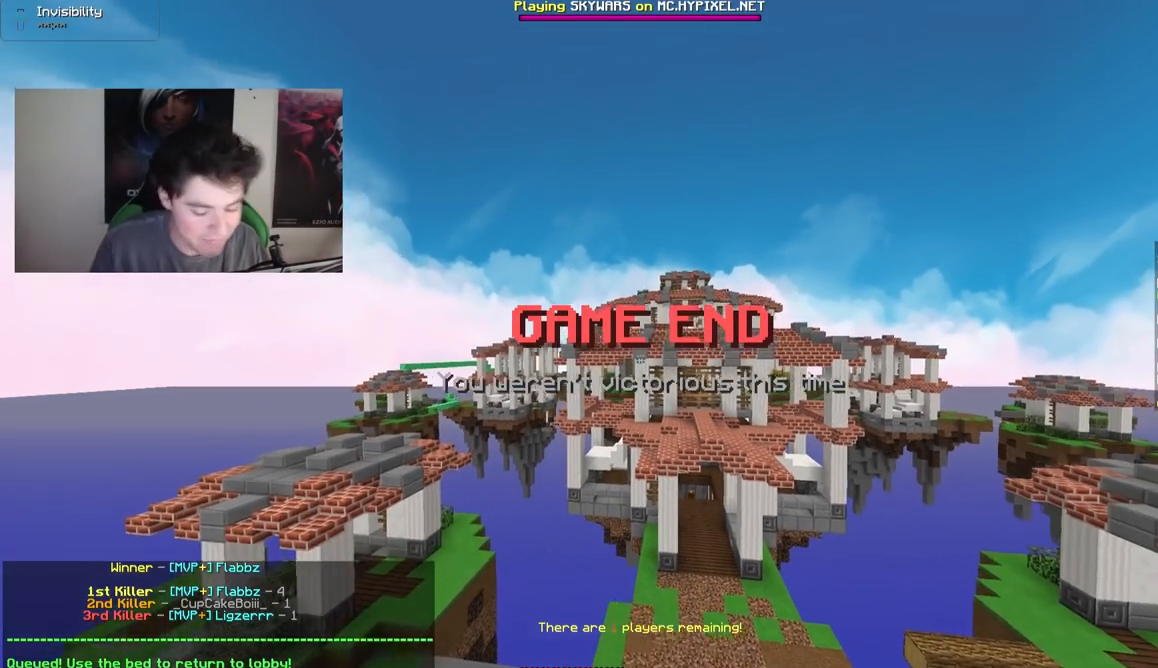
{"keys": ["w"], "mouse": [], "events": []}
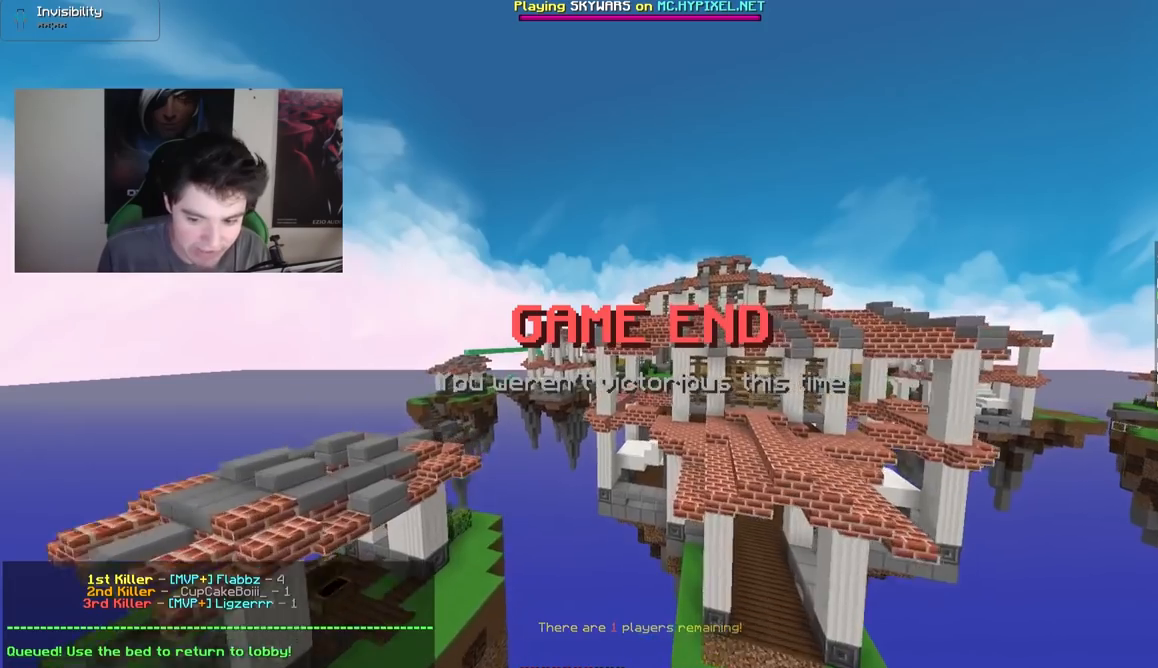
{"keys": ["w"], "mouse": [], "events": []}
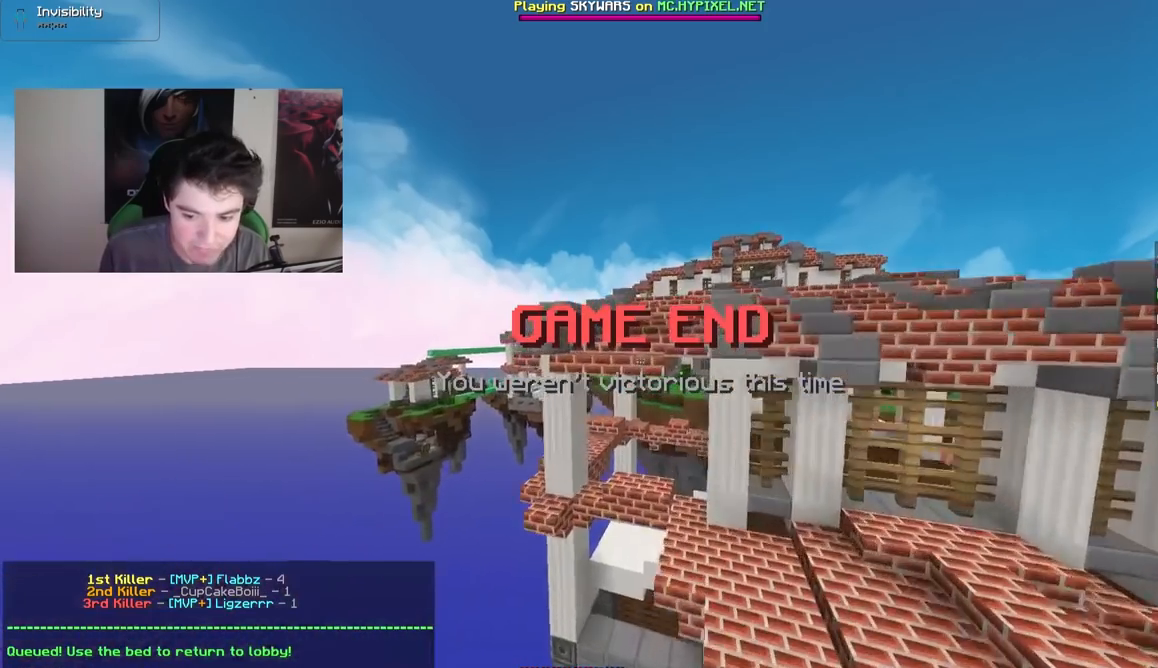
{"keys": [], "mouse": [], "events": [[117, "w", "up"]]}
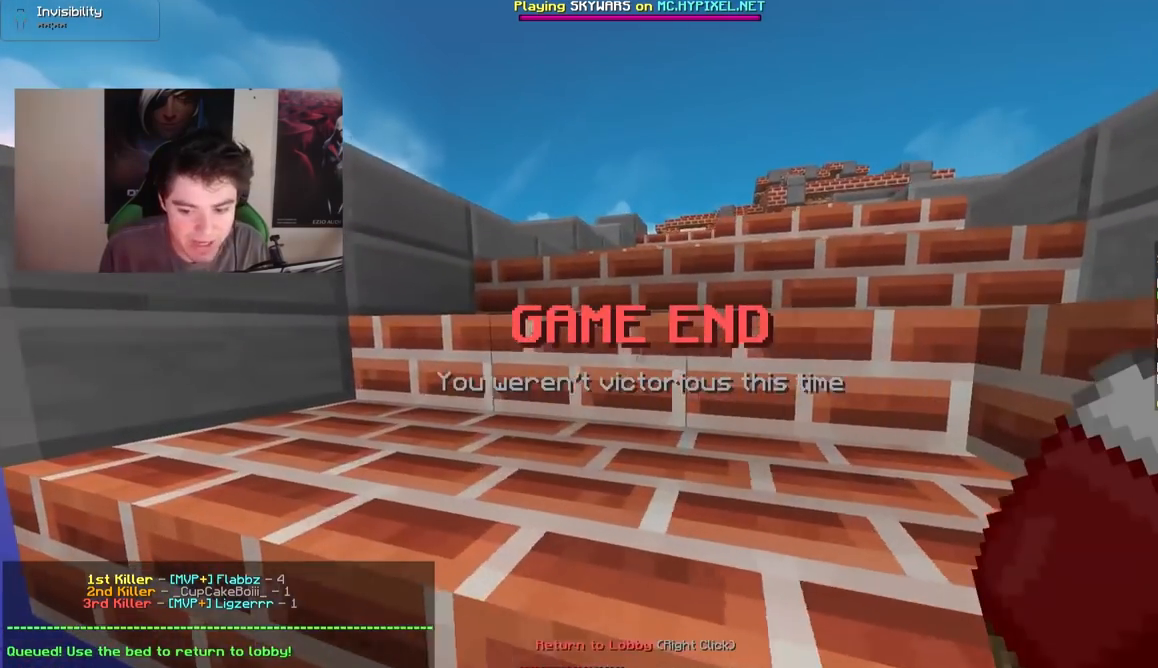
{"keys": ["d", "w"], "mouse": [], "events": [[217, "mouse_right", "down"], [317, "d", "down"], [317, "mouse_right", "up"], [317, "w", "down"]]}
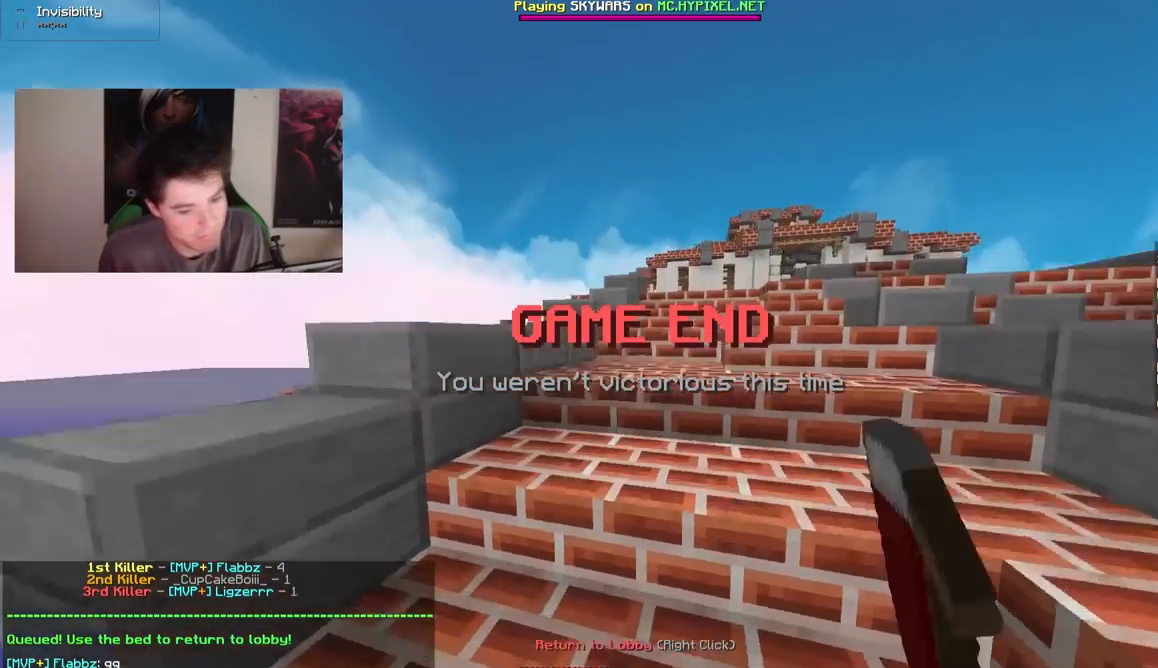
{"keys": [], "mouse": [], "events": [[67, "d", "up"], [117, "w", "up"]]}
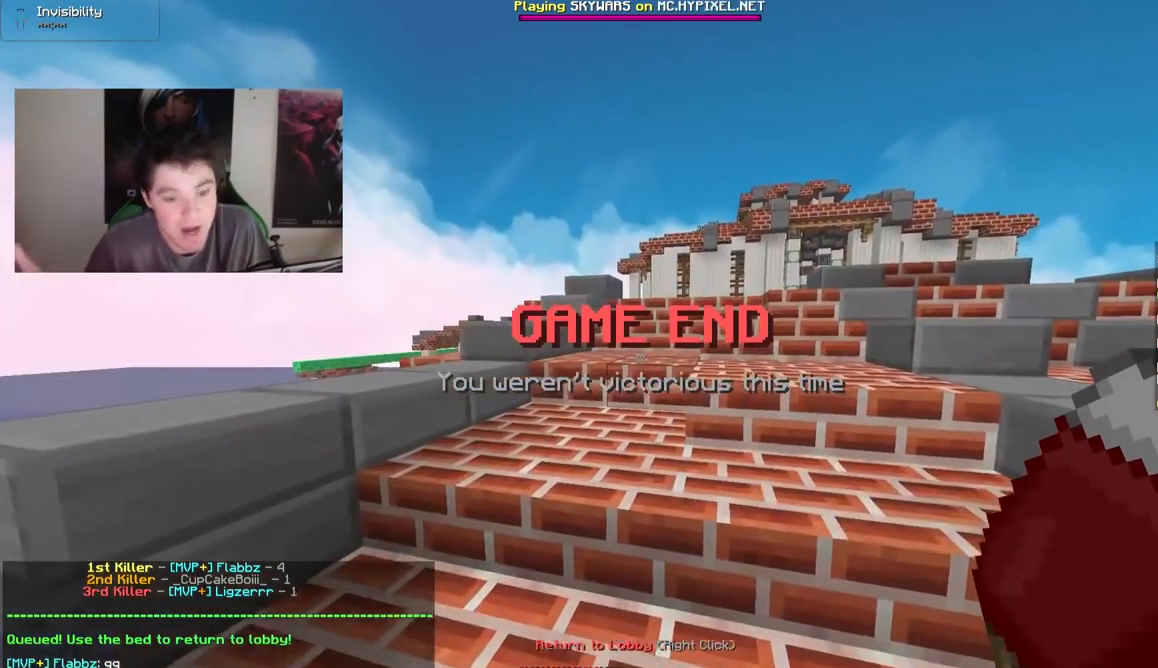
{"keys": [], "mouse": [], "events": []}
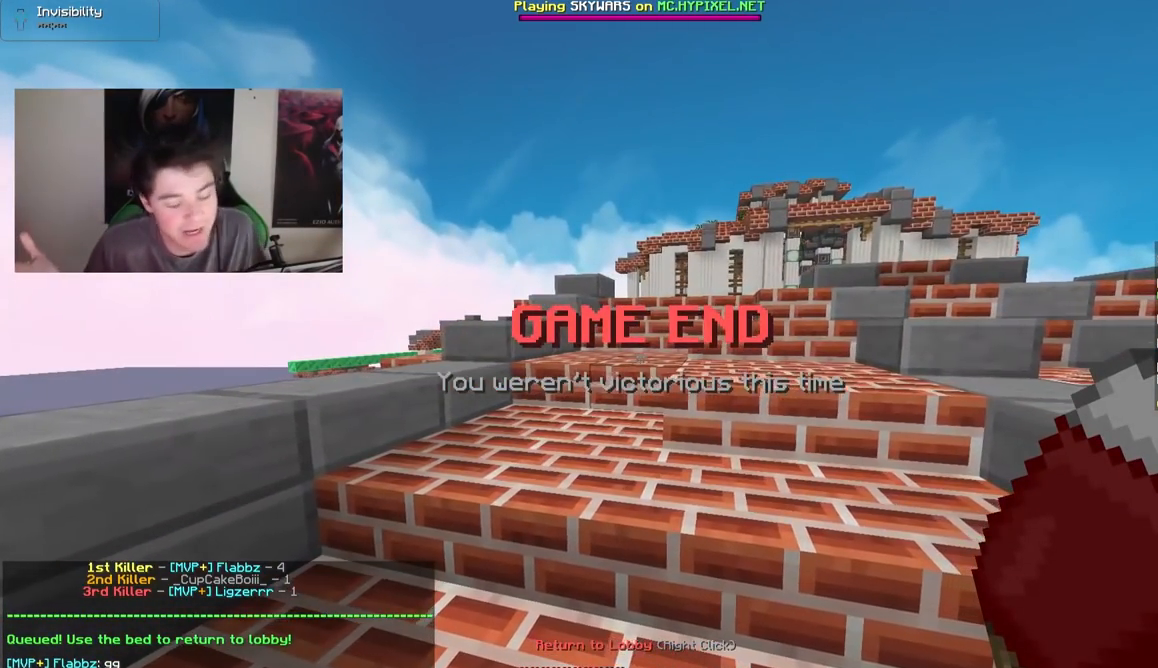
{"keys": [], "mouse": [], "events": []}
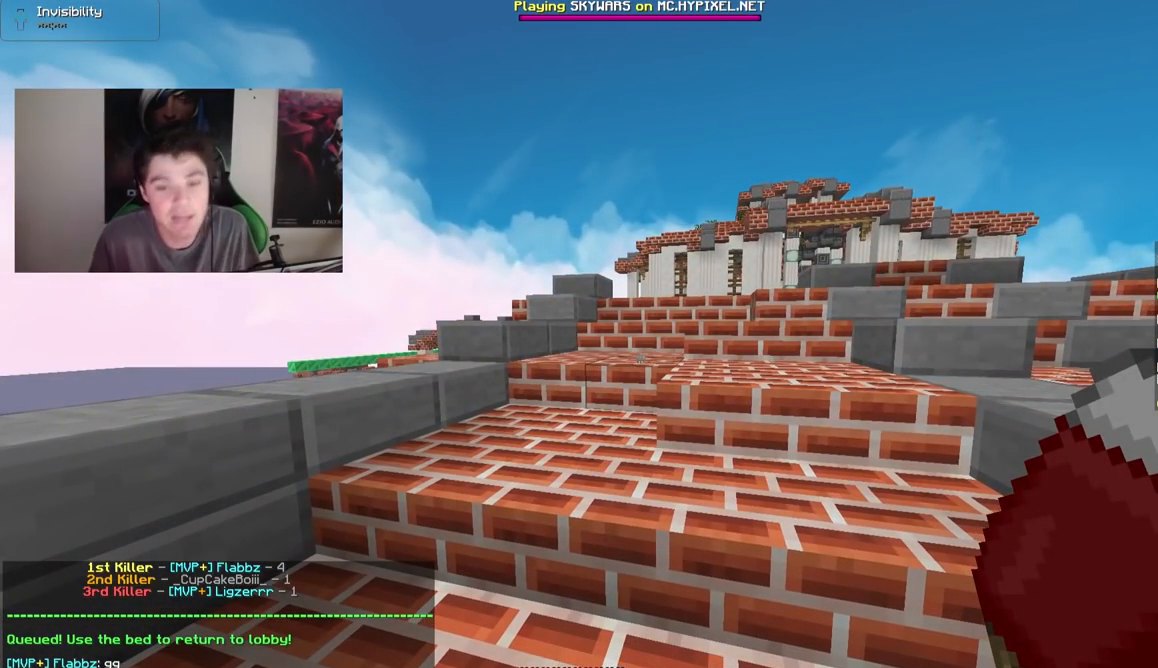
{"keys": [], "mouse": [], "events": []}
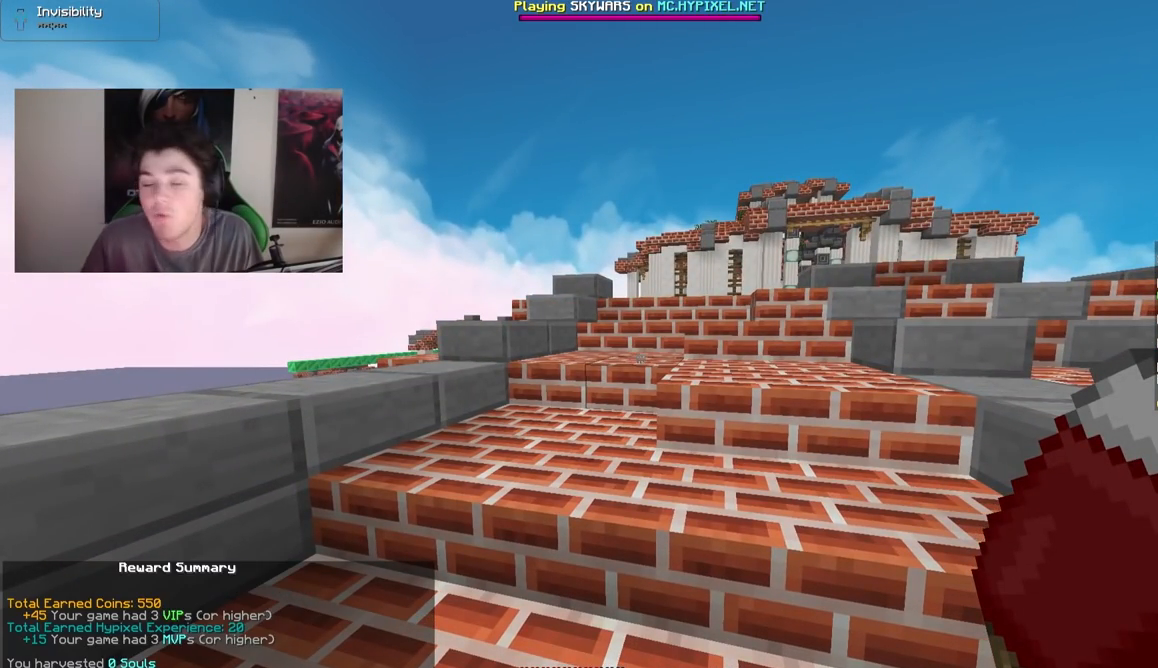
{"keys": [], "mouse": [], "events": []}
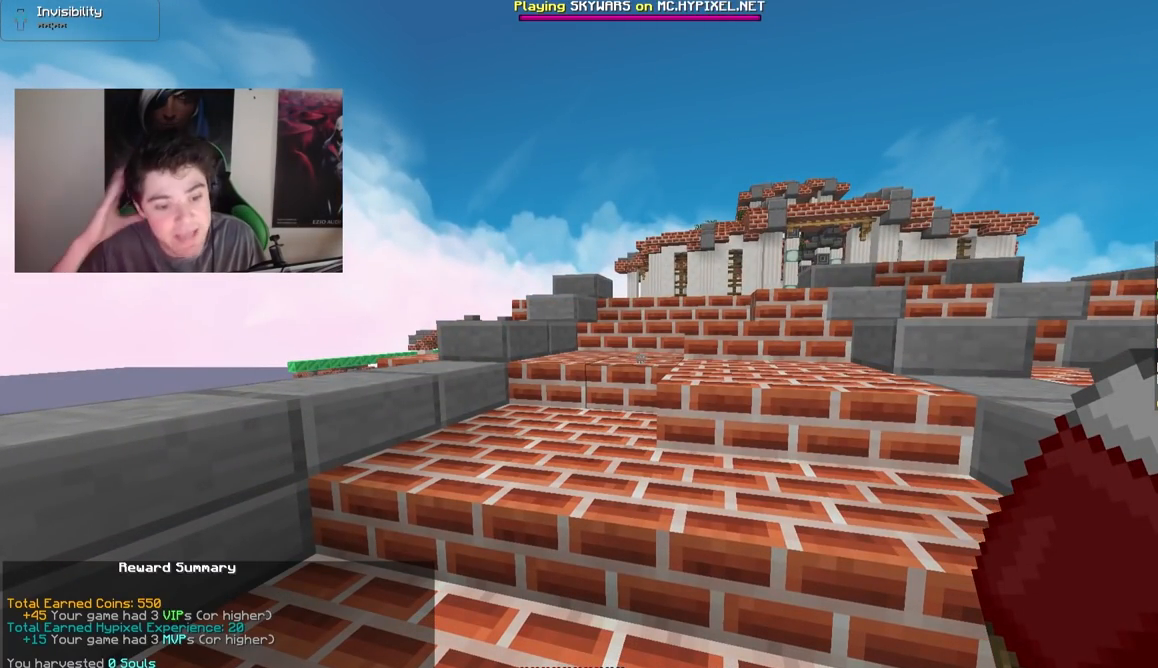
{"keys": [], "mouse": [], "events": []}